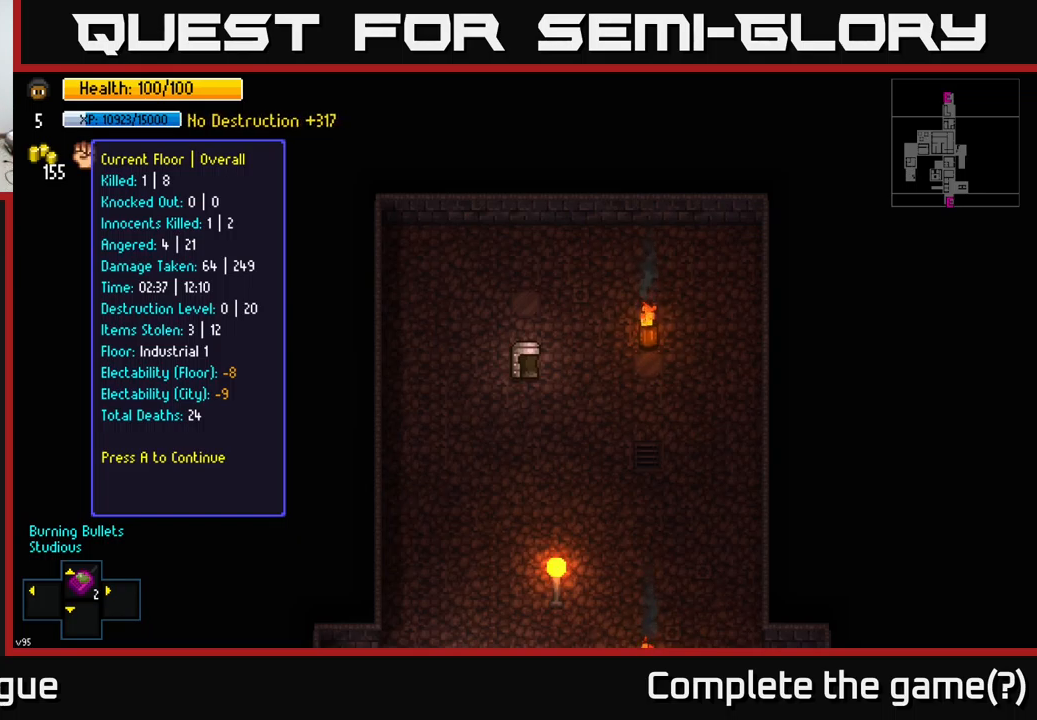
Gameplay with a controller (Xbox layout); each line is a JSON object with the inputs held at the frame after it. "events" lists button and stick changes between this image and that frame as [ms after this image, input, new state], when the widget could be followed in between.
{"buttons": [], "left_stick": "center", "right_stick": "center", "events": [[67, "A", "down"], [133, "A", "up"]]}
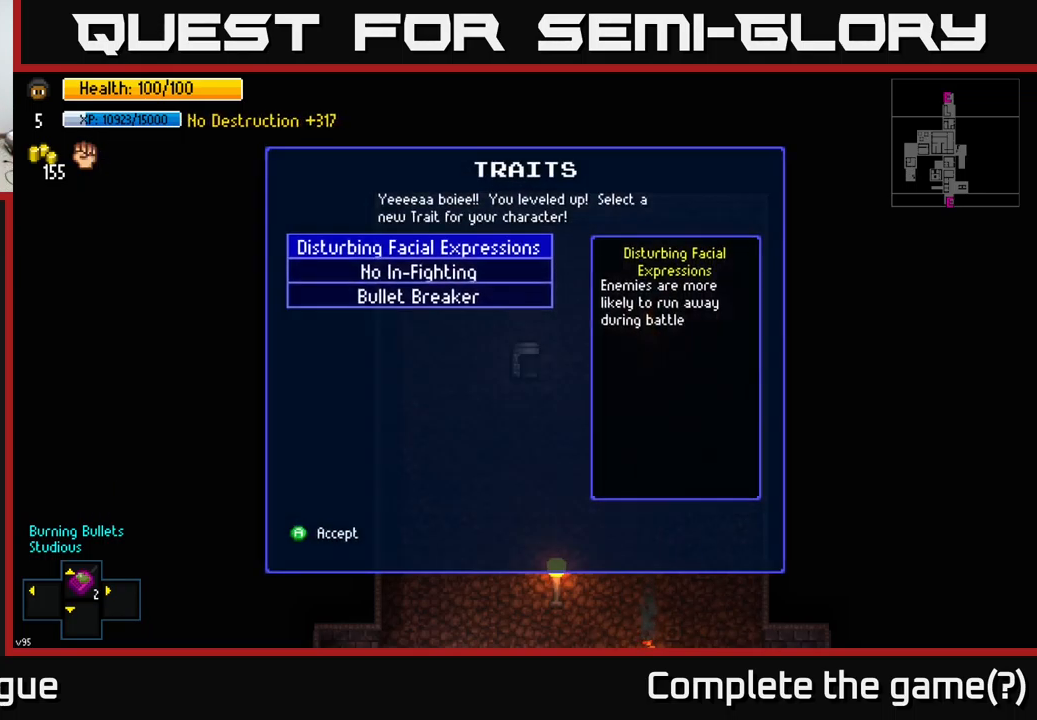
{"buttons": [], "left_stick": "center", "right_stick": "center", "events": []}
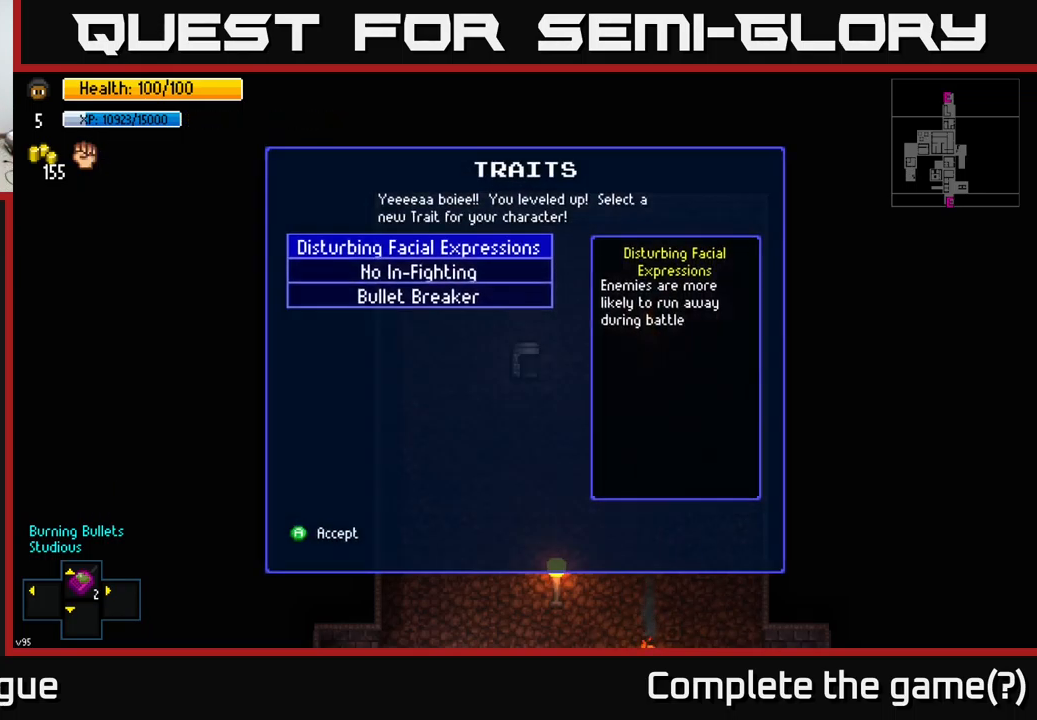
{"buttons": [], "left_stick": "center", "right_stick": "center", "events": []}
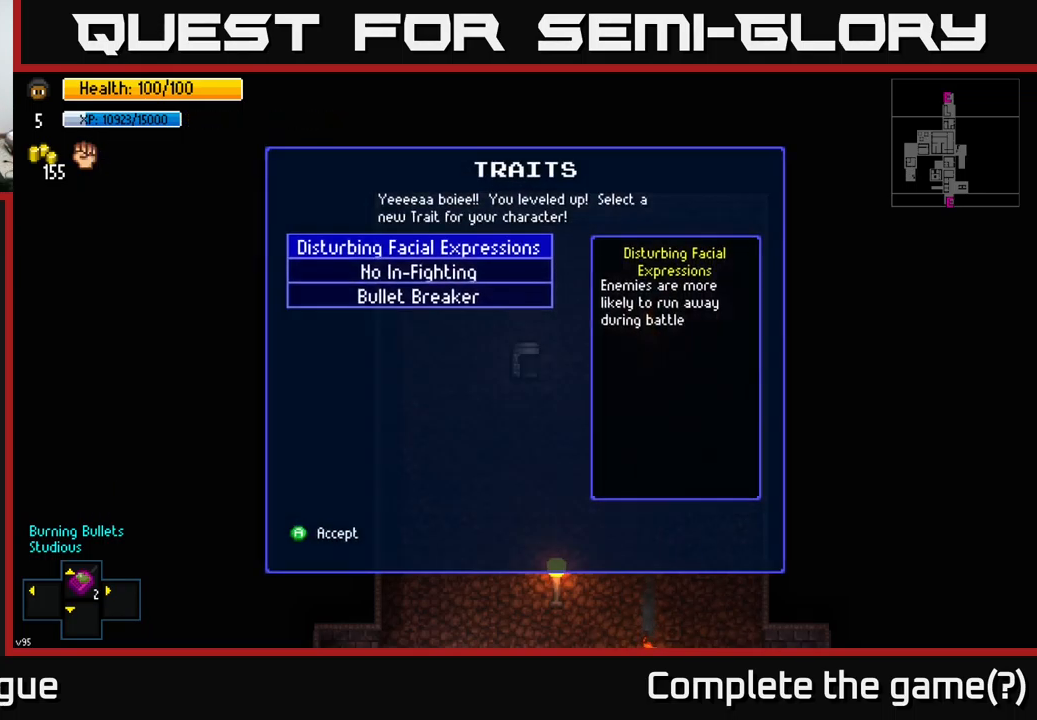
{"buttons": [], "left_stick": "center", "right_stick": "center", "events": []}
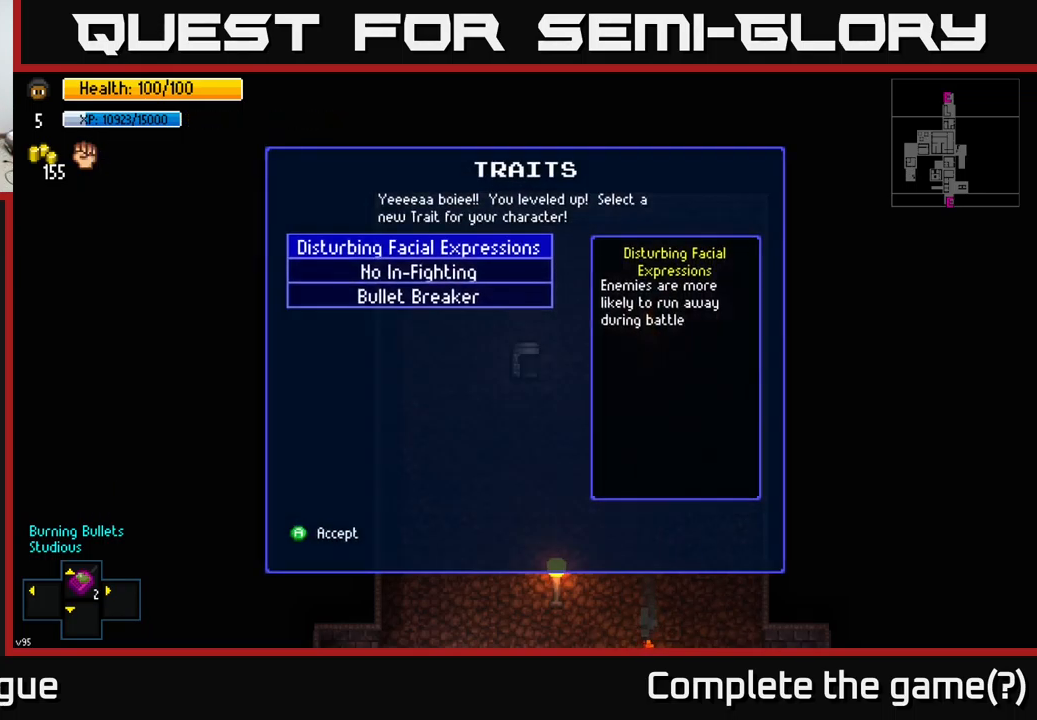
{"buttons": [], "left_stick": "center", "right_stick": "center", "events": [[183, "left_stick", "down"], [317, "left_stick", "center"]]}
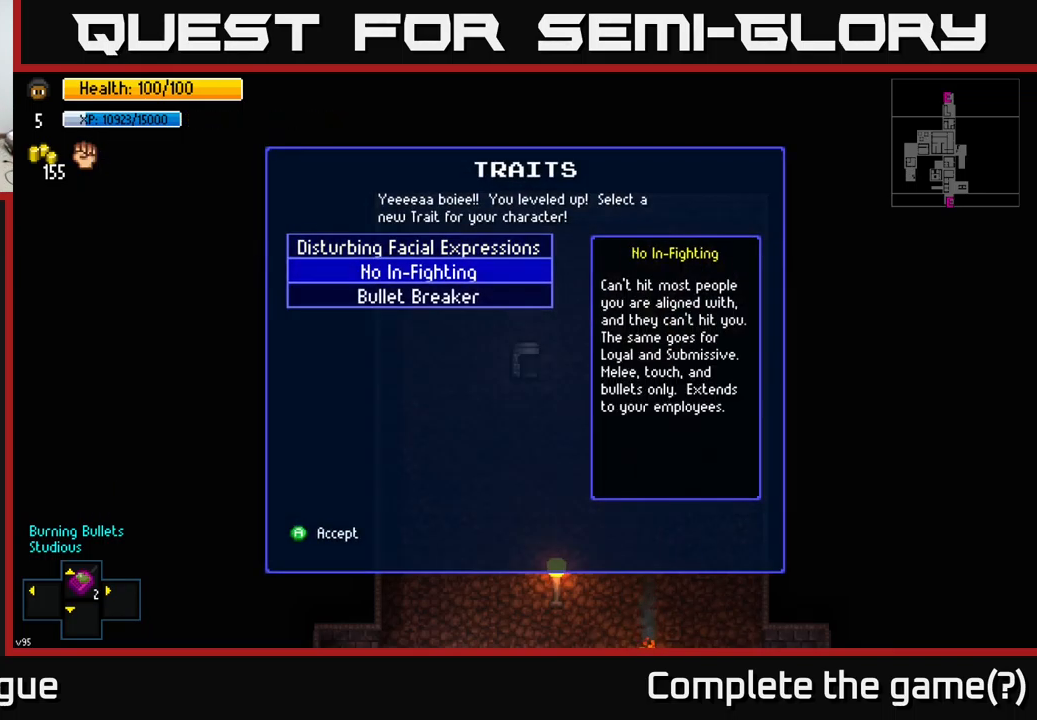
{"buttons": [], "left_stick": "center", "right_stick": "center", "events": []}
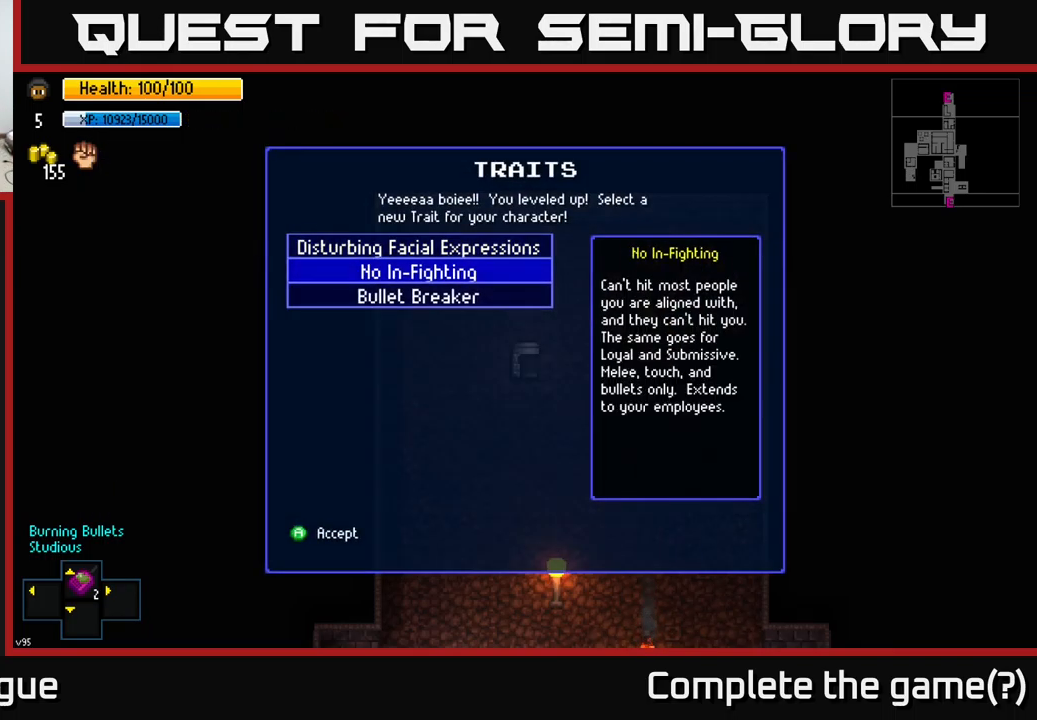
{"buttons": [], "left_stick": "up", "right_stick": "center", "events": [[450, "left_stick", "up"]]}
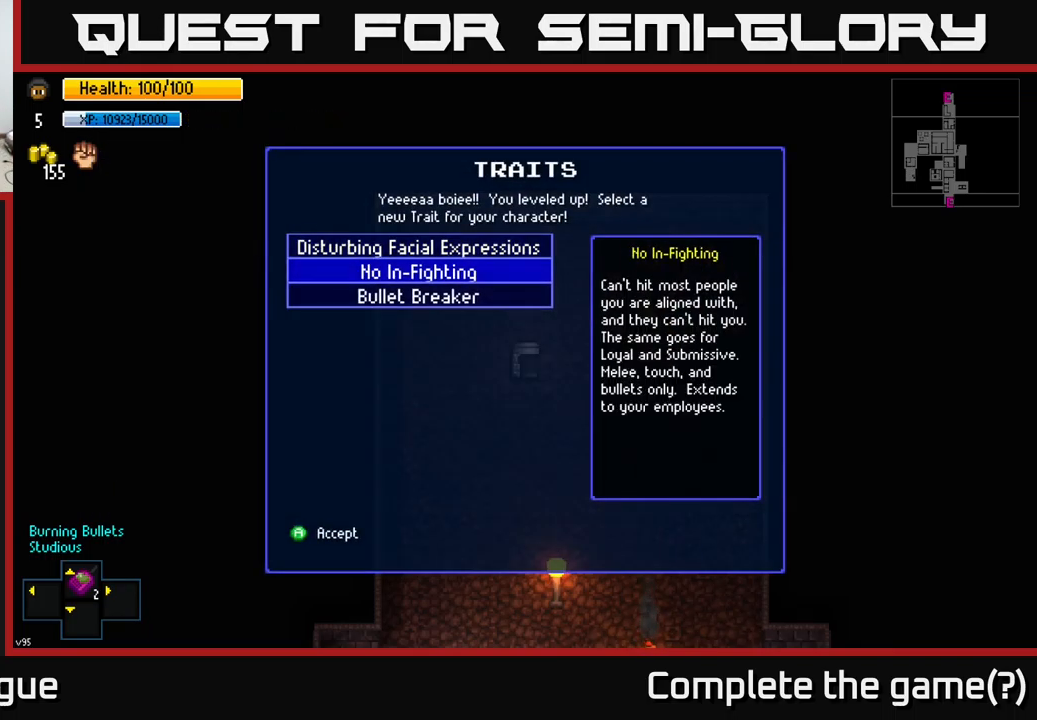
{"buttons": [], "left_stick": "center", "right_stick": "center", "events": [[133, "left_stick", "center"]]}
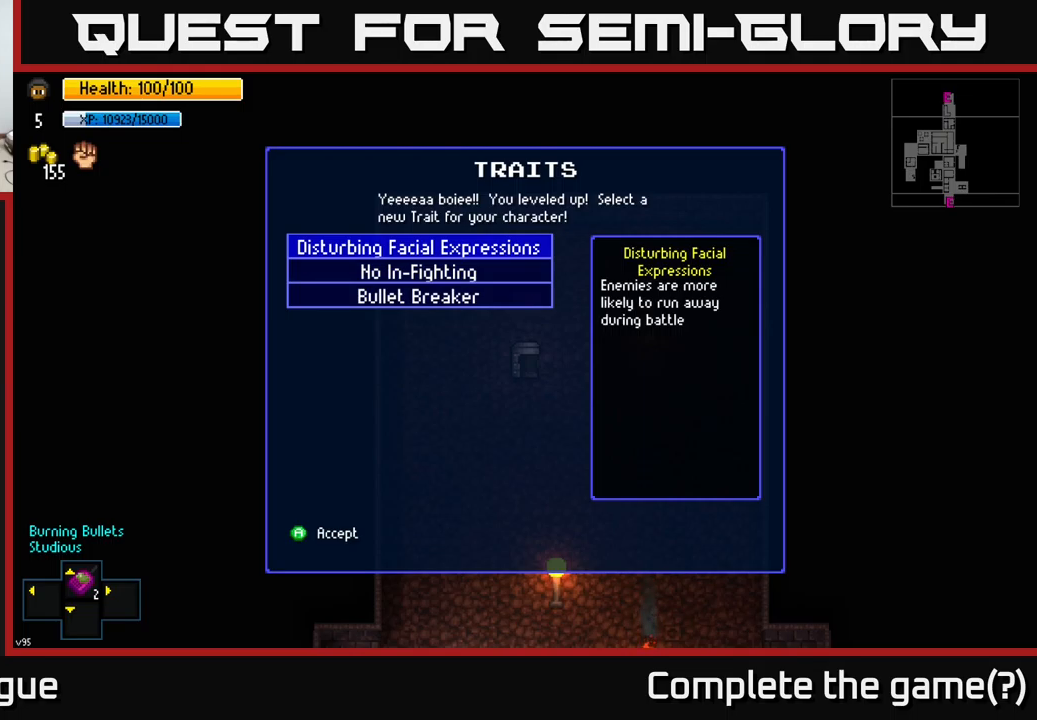
{"buttons": [], "left_stick": "center", "right_stick": "center", "events": [[167, "left_stick", "down"], [333, "left_stick", "center"]]}
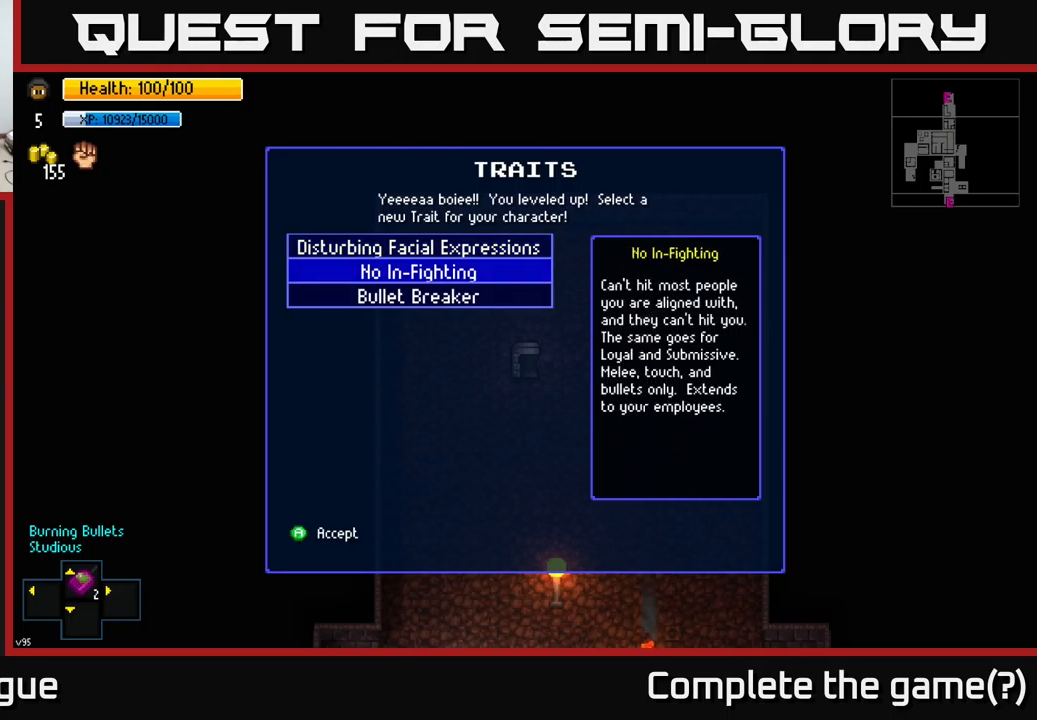
{"buttons": [], "left_stick": "center", "right_stick": "center", "events": [[83, "A", "down"], [133, "A", "up"]]}
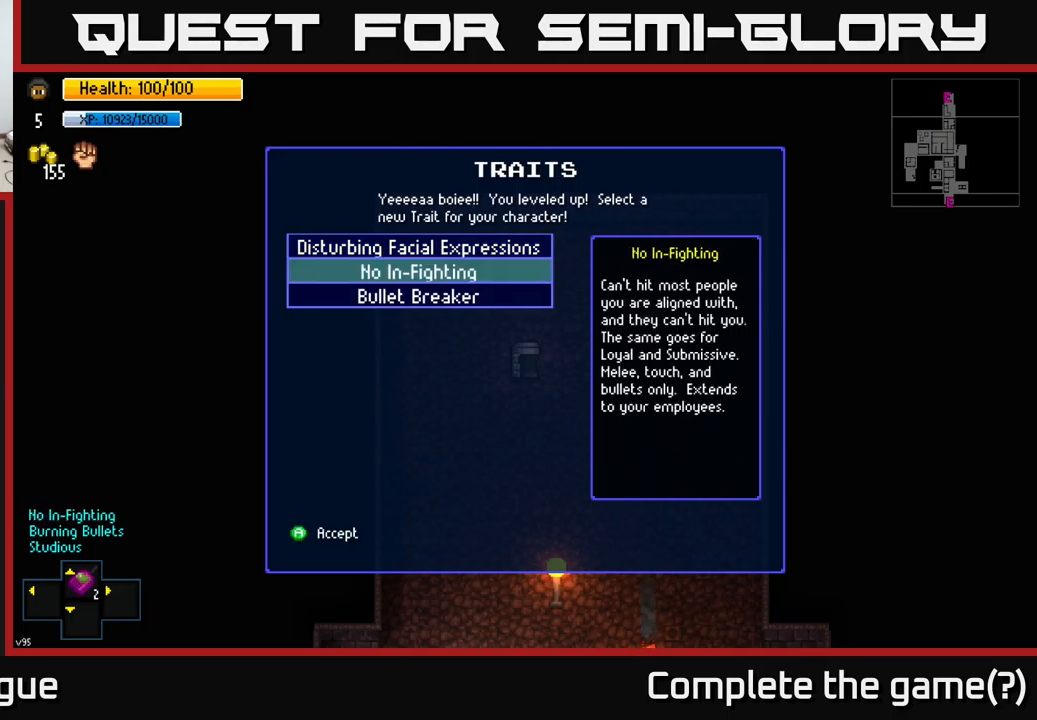
{"buttons": [], "left_stick": "center", "right_stick": "center", "events": []}
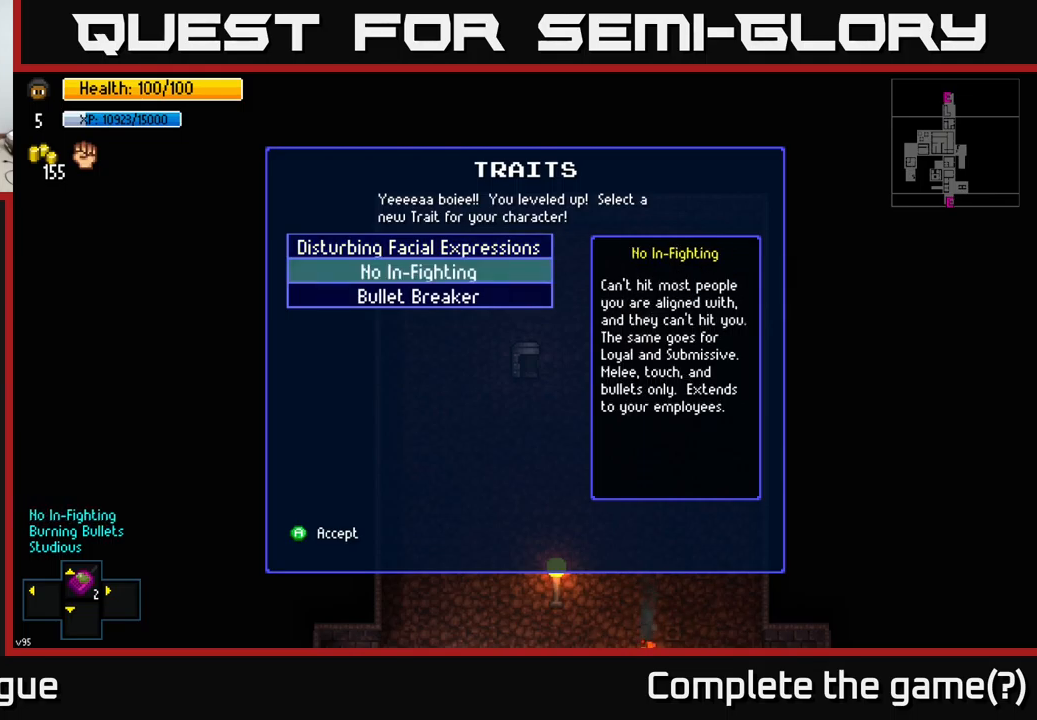
{"buttons": [], "left_stick": "center", "right_stick": "center", "events": []}
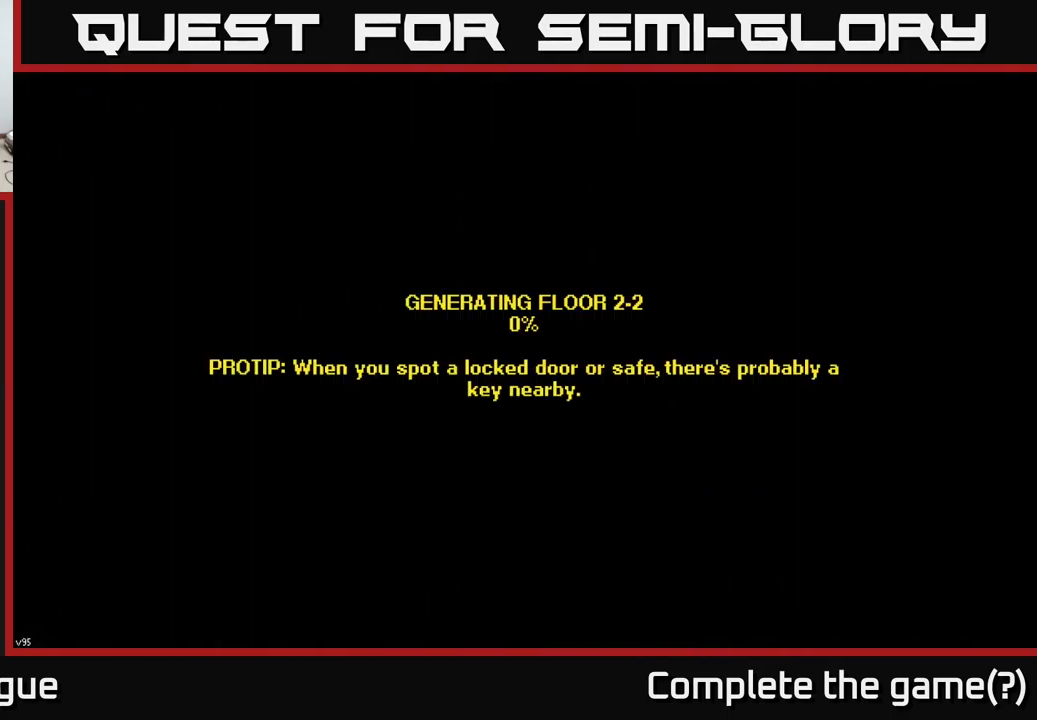
{"buttons": [], "left_stick": "center", "right_stick": "center", "events": []}
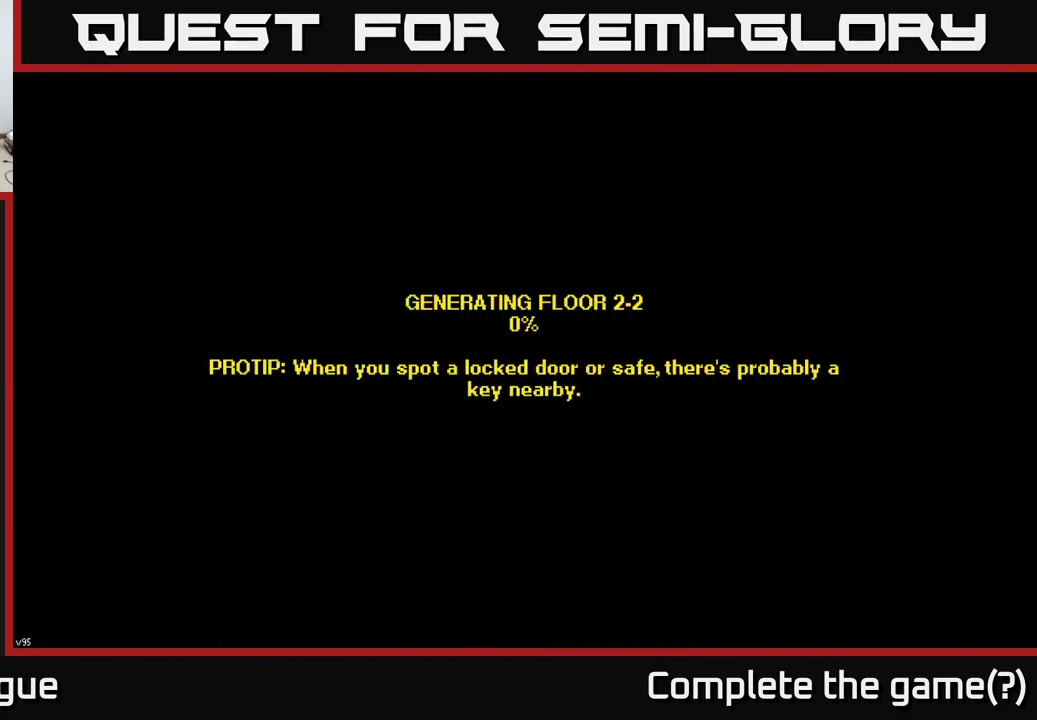
{"buttons": [], "left_stick": "center", "right_stick": "center", "events": []}
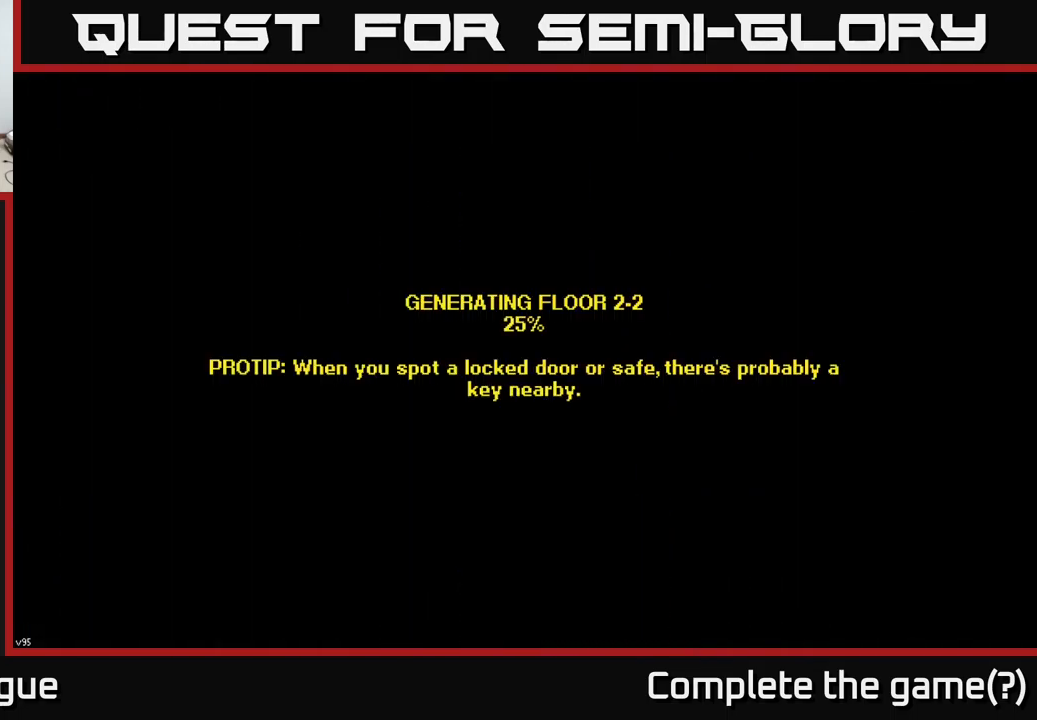
{"buttons": [], "left_stick": "up", "right_stick": "center", "events": [[333, "left_stick", "up"]]}
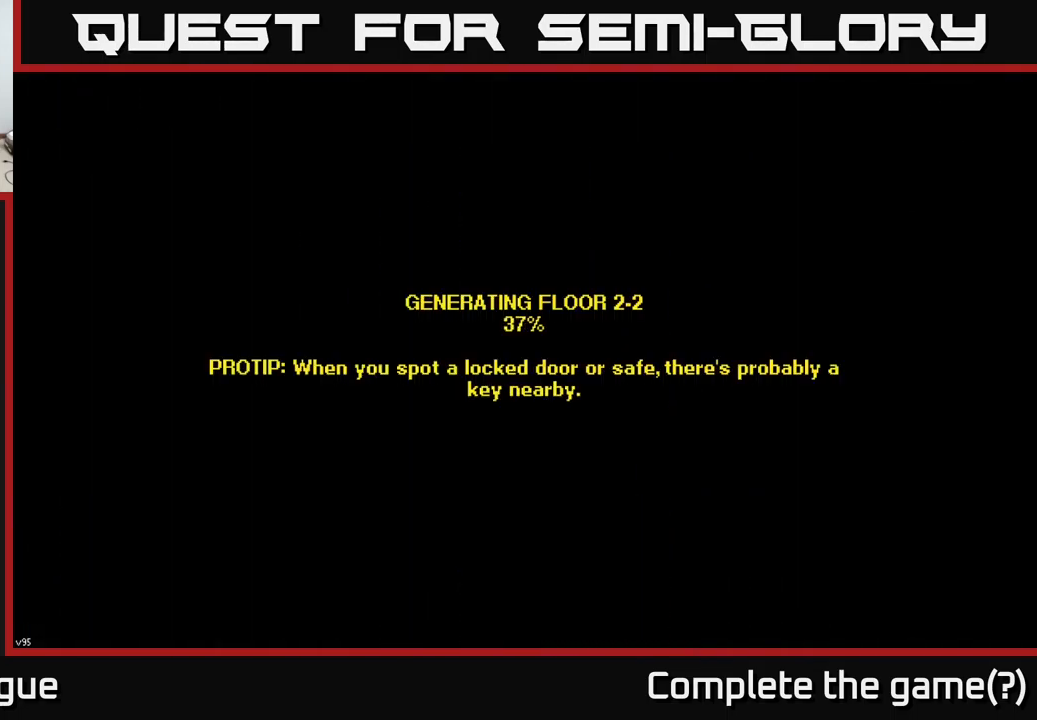
{"buttons": [], "left_stick": "center", "right_stick": "center", "events": [[167, "left_stick", "center"]]}
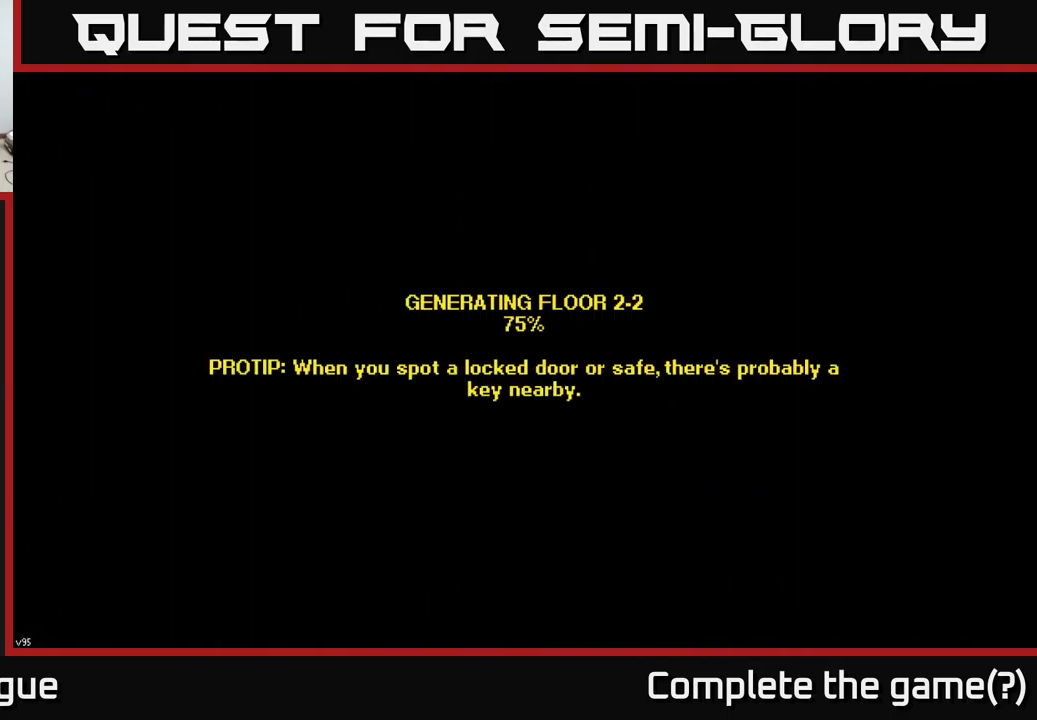
{"buttons": [], "left_stick": "center", "right_stick": "center", "events": [[50, "left_stick", "up"], [367, "left_stick", "center"]]}
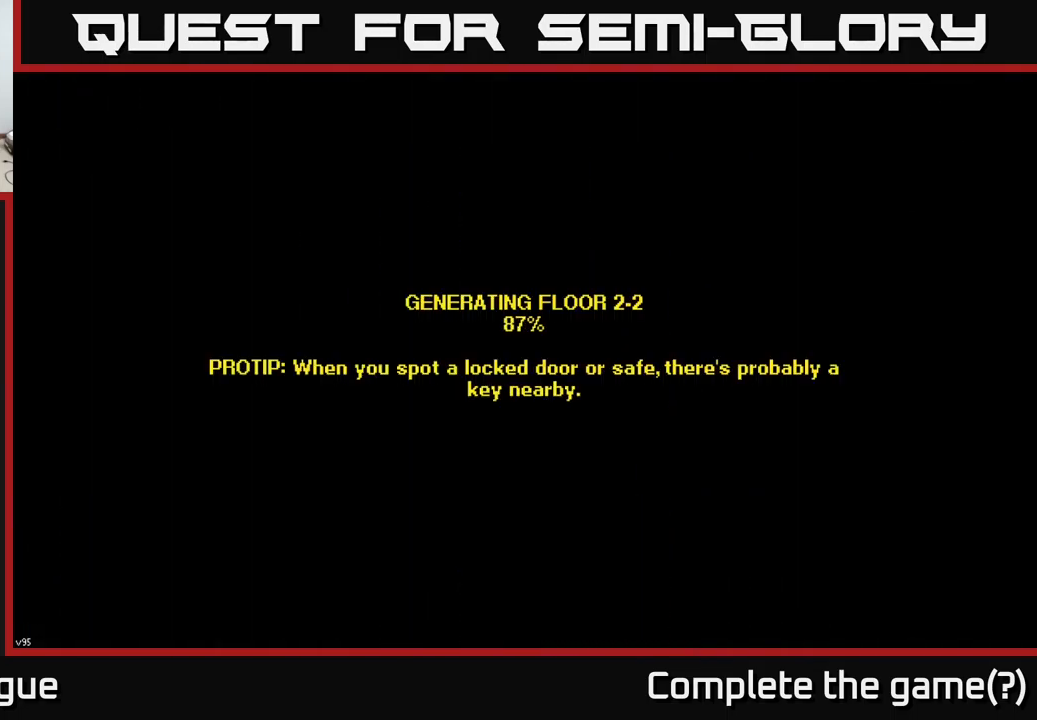
{"buttons": [], "left_stick": "up", "right_stick": "center", "events": [[83, "left_stick", "up"]]}
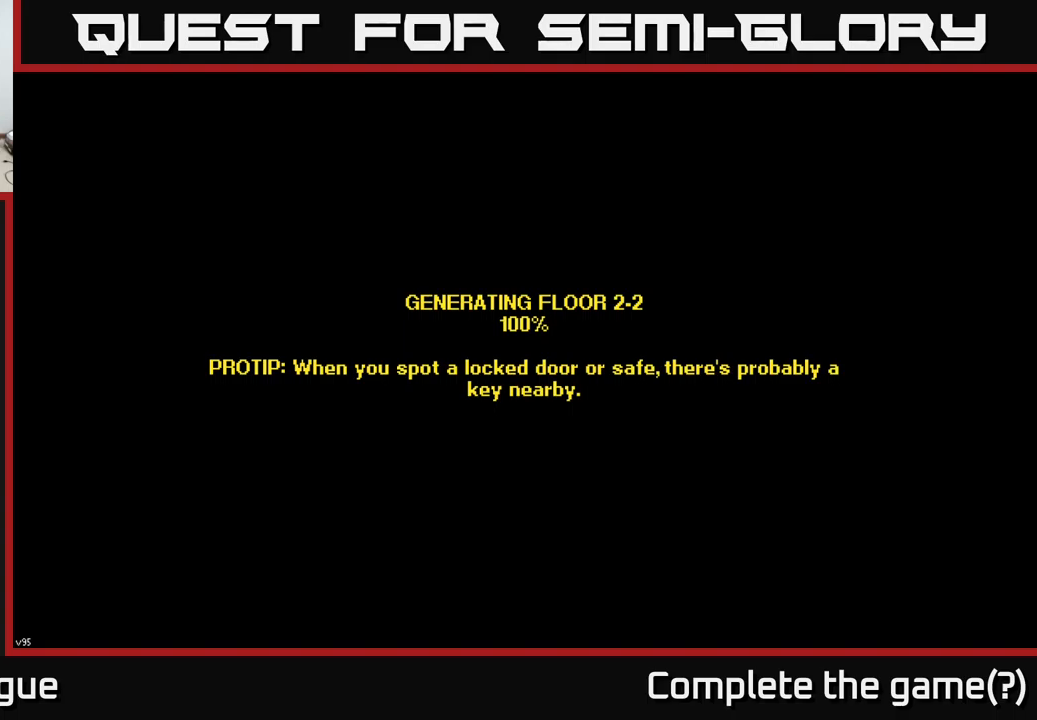
{"buttons": [], "left_stick": "up", "right_stick": "center", "events": [[117, "left_stick", "center"], [400, "left_stick", "up"]]}
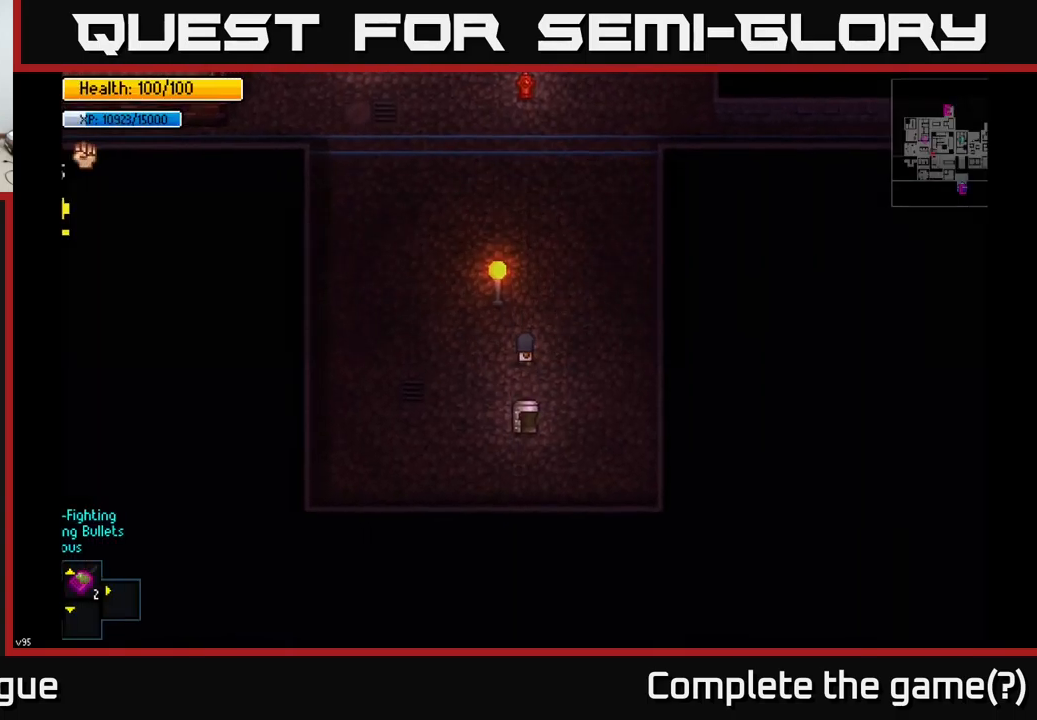
{"buttons": [], "left_stick": "up", "right_stick": "center", "events": []}
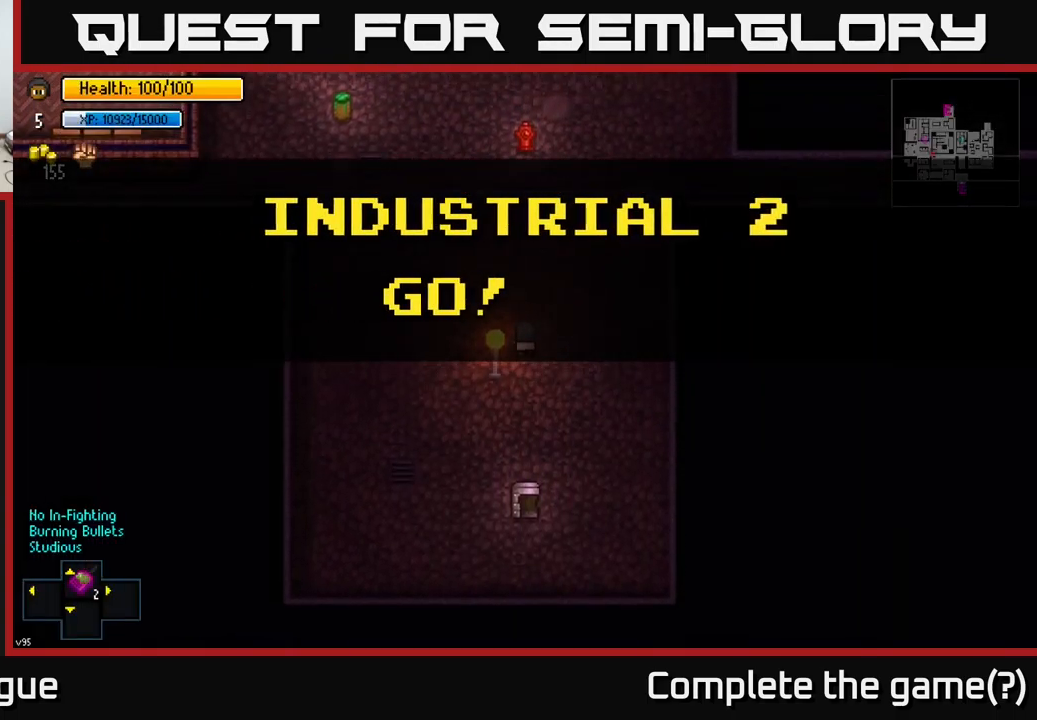
{"buttons": [], "left_stick": "up", "right_stick": "up", "events": [[300, "right_stick", "up"]]}
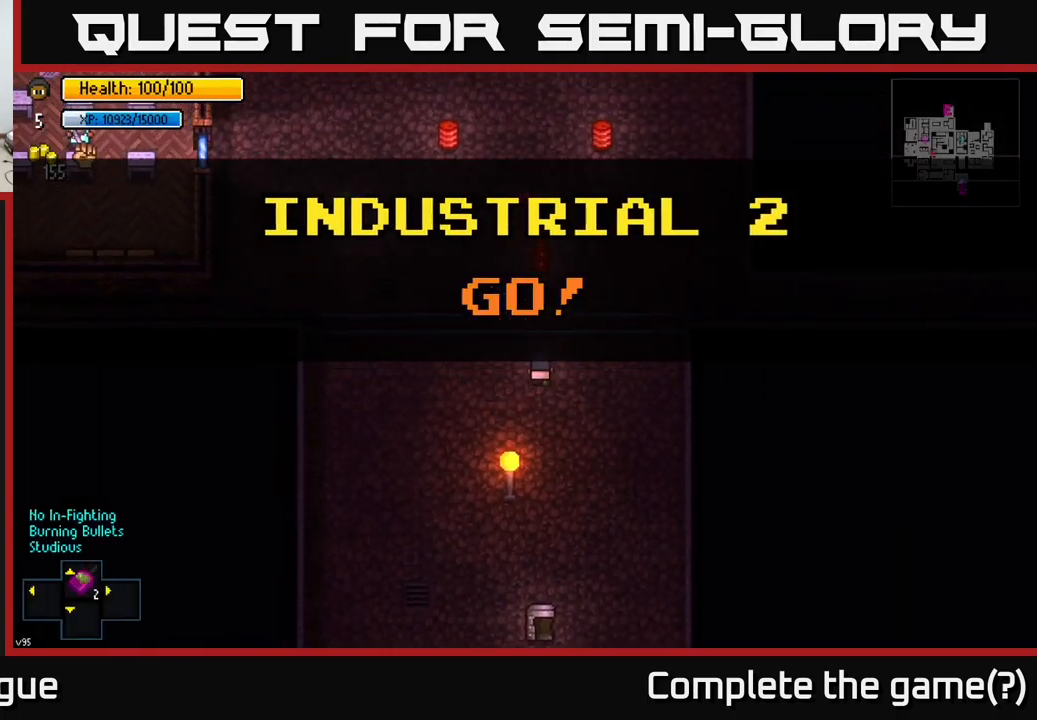
{"buttons": [], "left_stick": "up-left", "right_stick": "center", "events": [[167, "left_stick", "up-left"], [484, "right_stick", "center"]]}
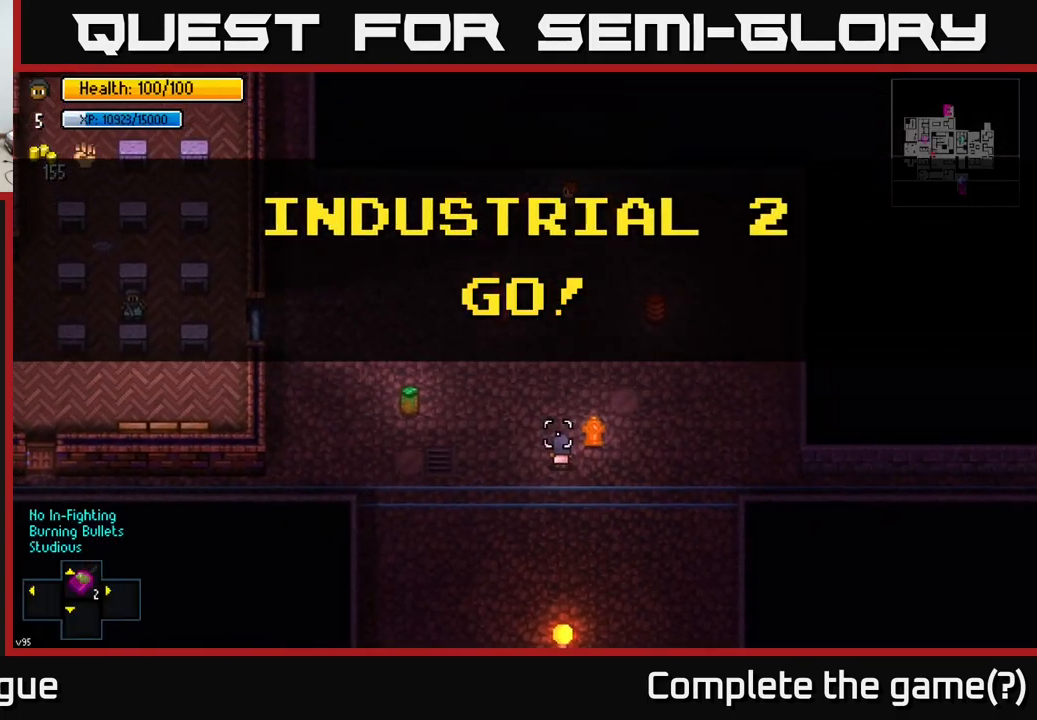
{"buttons": [], "left_stick": "center", "right_stick": "center", "events": [[100, "Y", "down"], [100, "left_stick", "center"], [167, "Y", "up"]]}
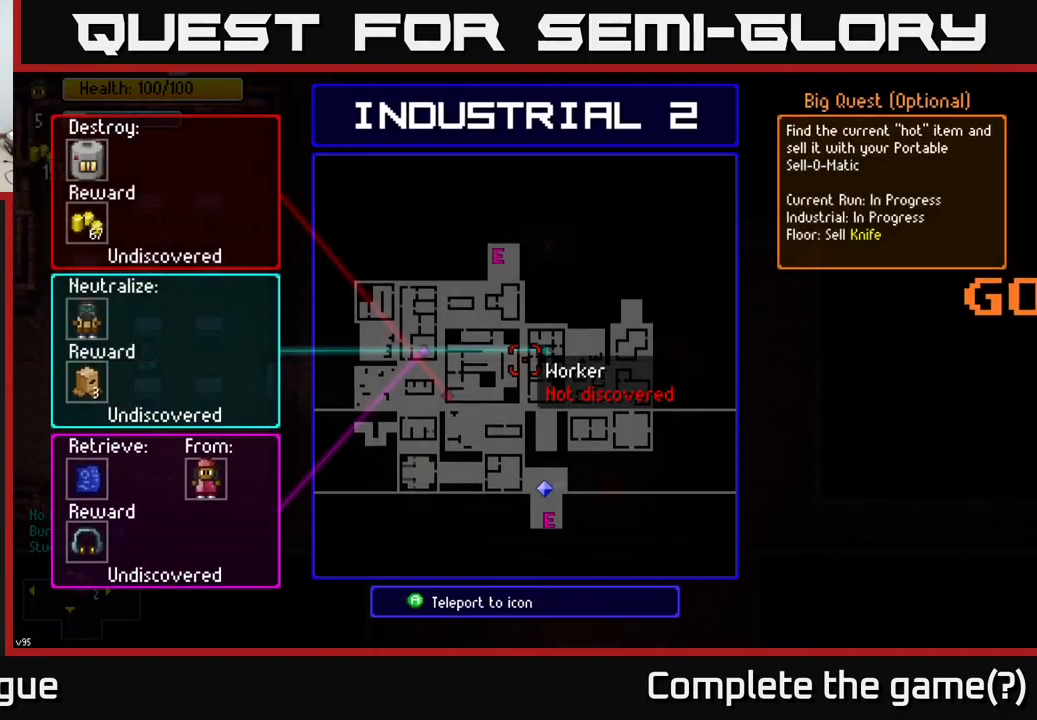
{"buttons": [], "left_stick": "center", "right_stick": "center", "events": []}
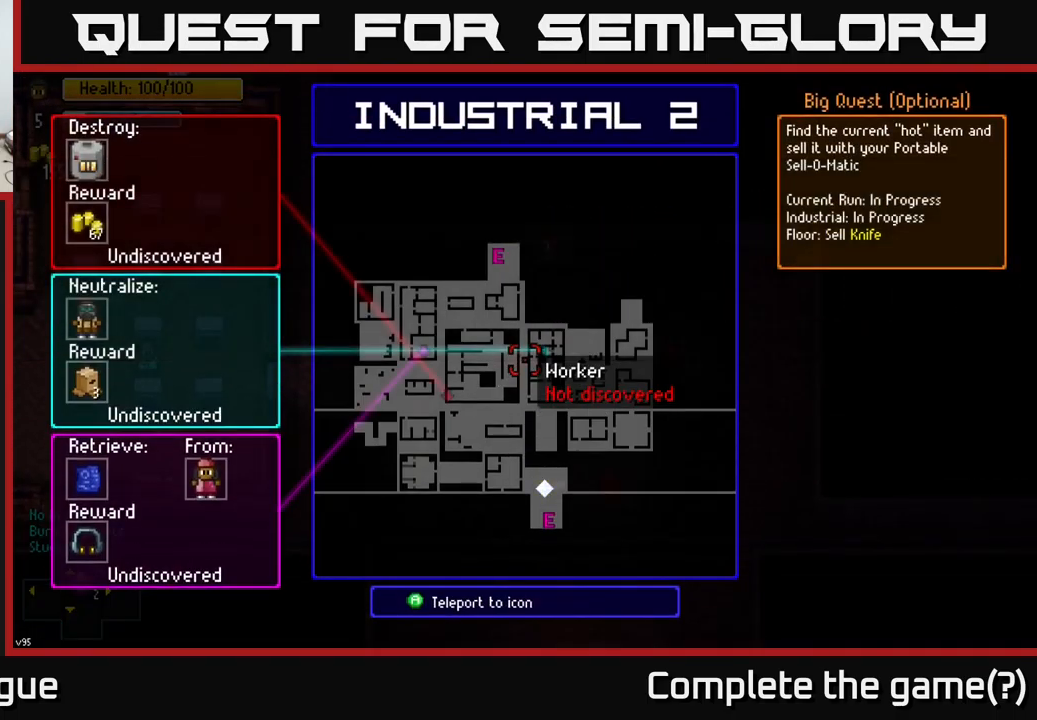
{"buttons": [], "left_stick": "center", "right_stick": "center", "events": []}
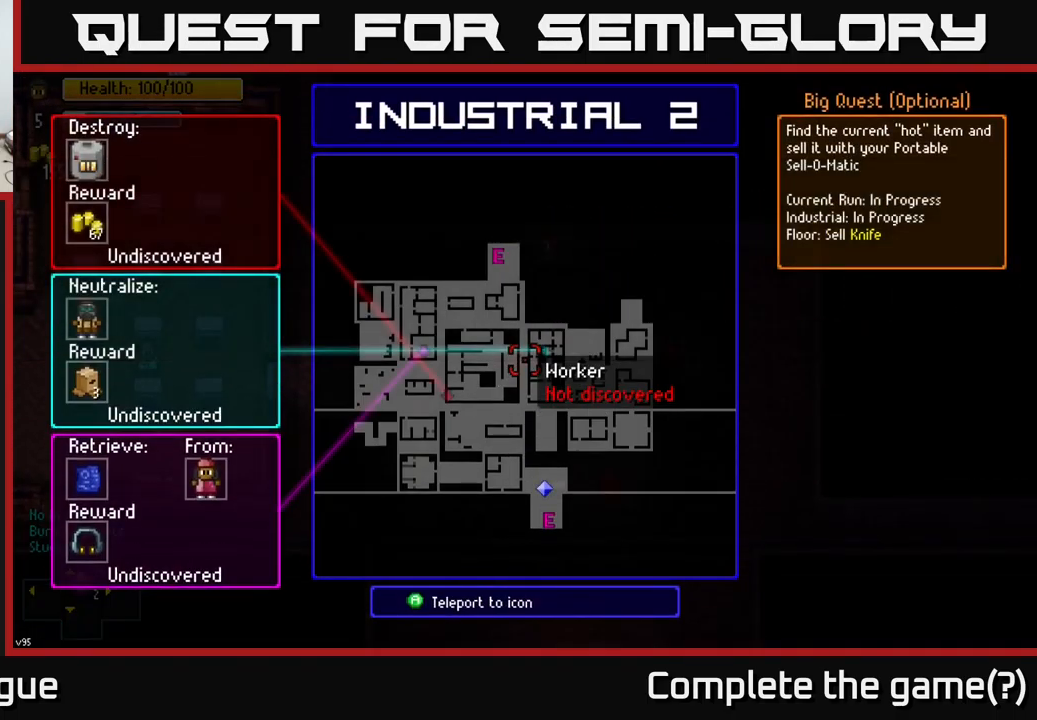
{"buttons": [], "left_stick": "center", "right_stick": "center", "events": []}
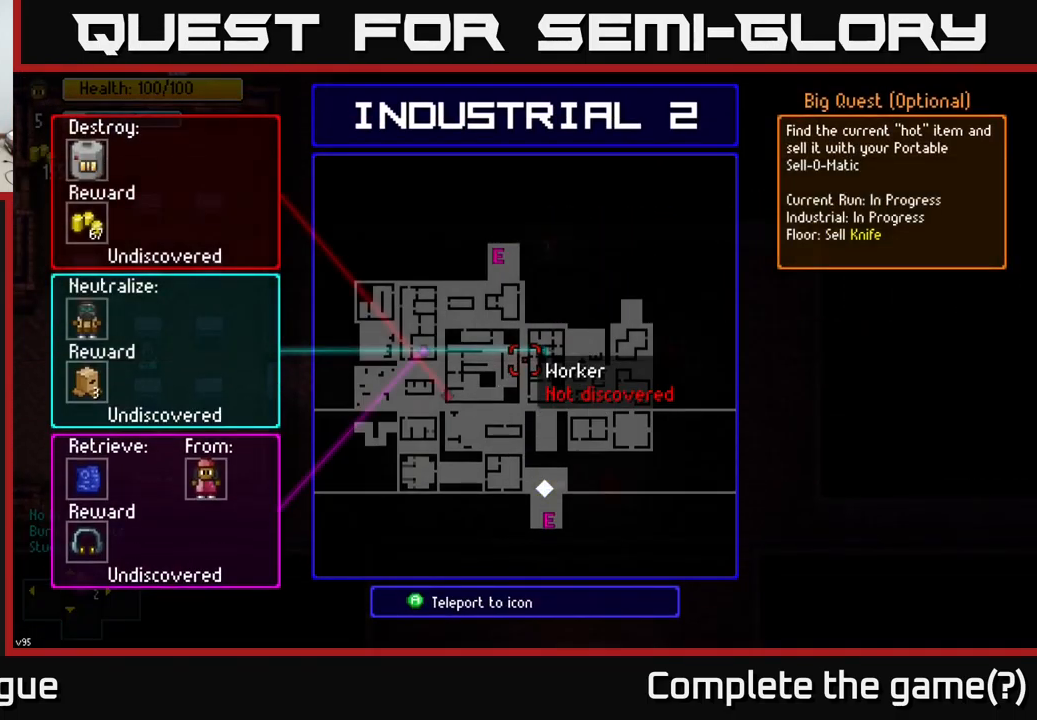
{"buttons": [], "left_stick": "center", "right_stick": "center", "events": []}
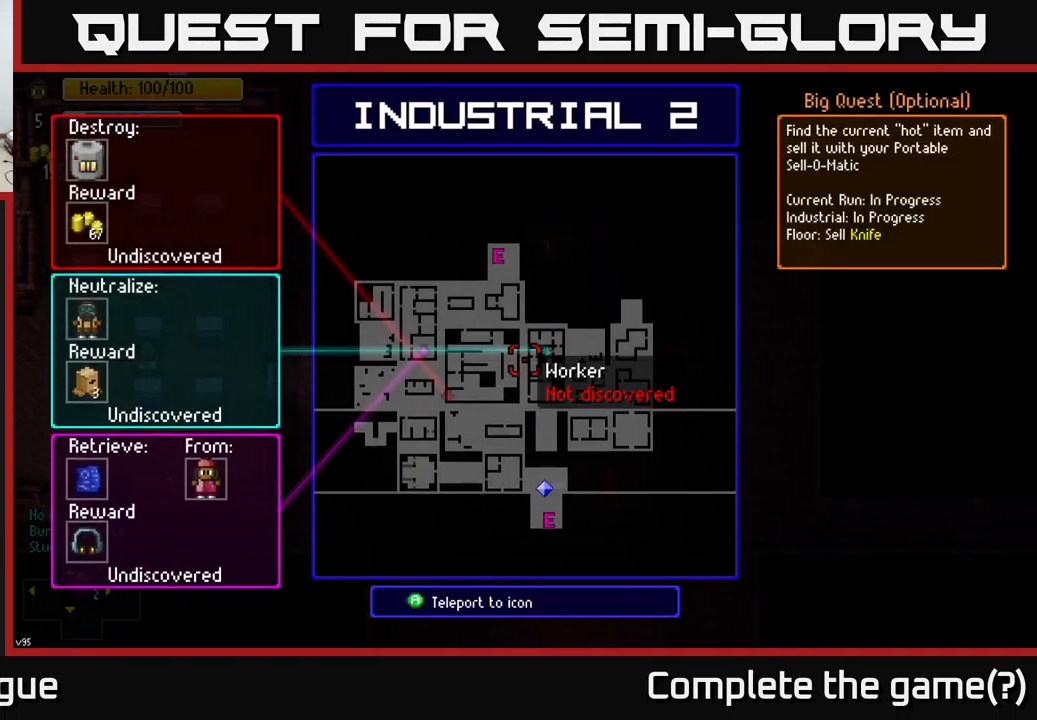
{"buttons": [], "left_stick": "center", "right_stick": "center", "events": []}
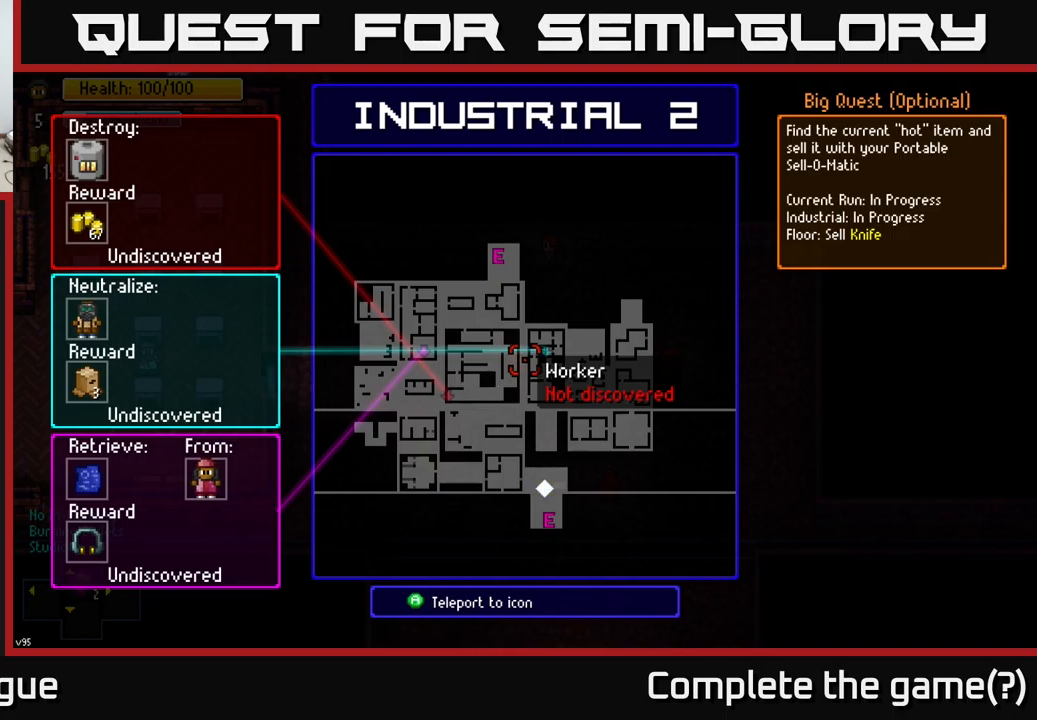
{"buttons": [], "left_stick": "center", "right_stick": "center", "events": []}
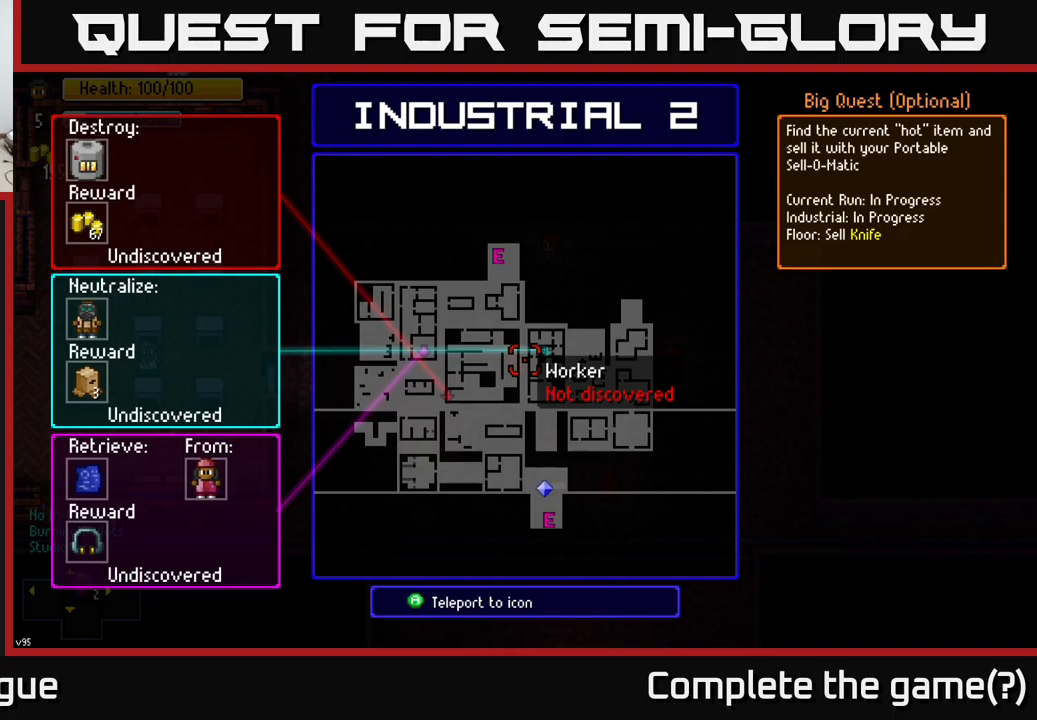
{"buttons": [], "left_stick": "center", "right_stick": "center", "events": []}